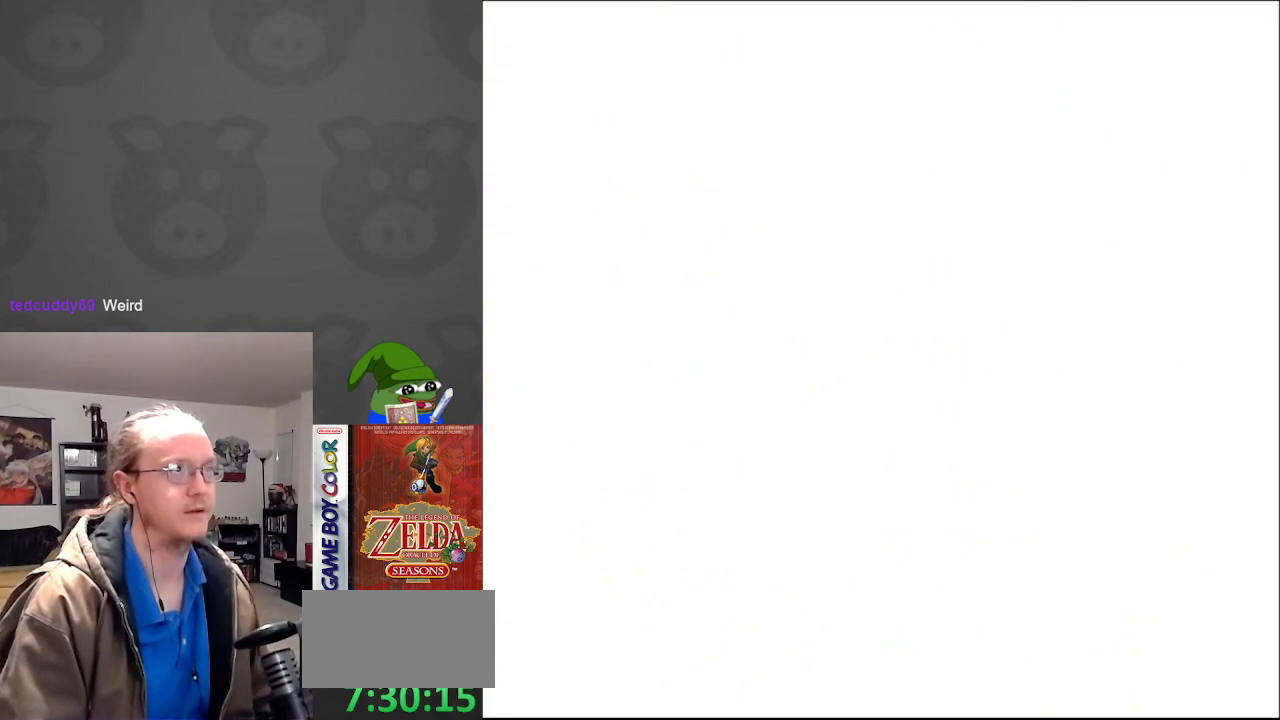
Gameplay with a controller (Nintendo layout); each line is a JSON object with the inputs held at the frame after it. "events" lists button and stick changes between this image and that frame as [ms after this image, input, new state], when the widget could be followed in between. Not read: L3 R3.
{"buttons": [], "events": []}
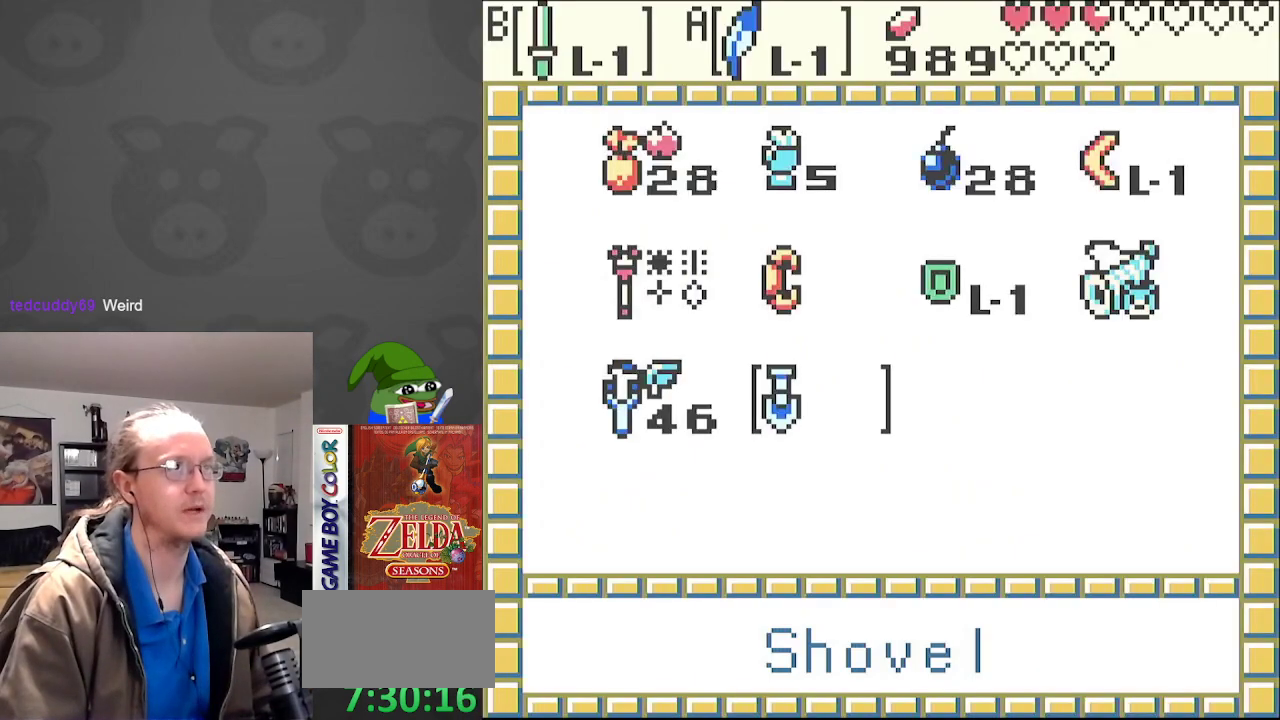
{"buttons": ["DPAD_RIGHT"], "events": [[33, "DPAD_RIGHT", "down"], [117, "DPAD_RIGHT", "up"], [283, "DPAD_UP", "down"], [367, "DPAD_UP", "up"], [500, "DPAD_RIGHT", "down"]]}
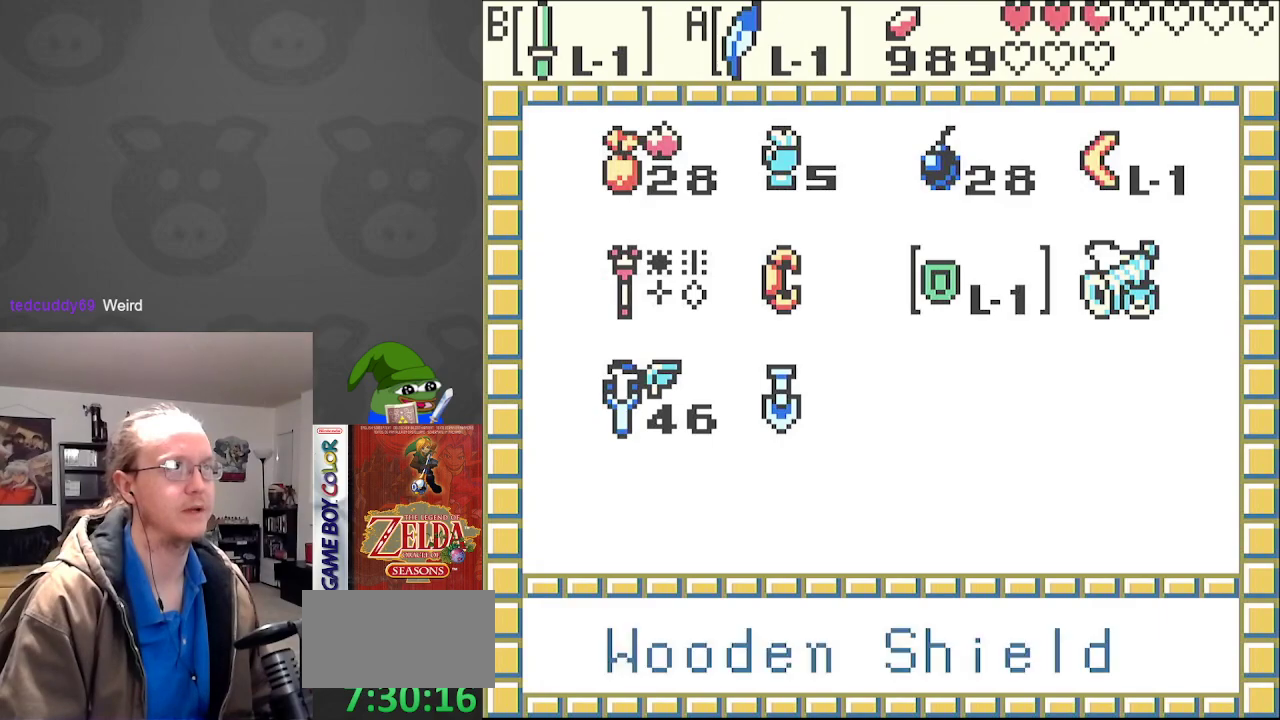
{"buttons": ["DPAD_RIGHT"], "events": [[83, "A", "down"], [83, "DPAD_RIGHT", "up"], [200, "A", "up"], [333, "START", "down"], [450, "START", "up"], [483, "DPAD_RIGHT", "down"]]}
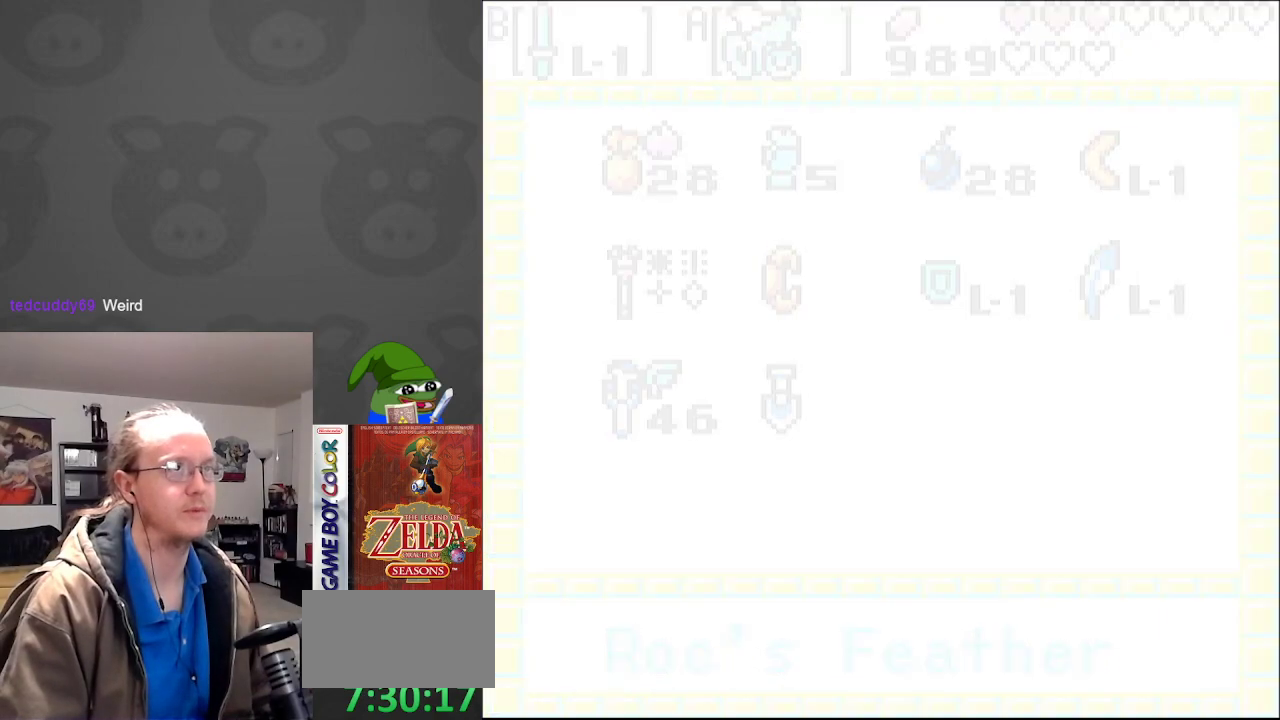
{"buttons": ["DPAD_DOWN", "DPAD_RIGHT"], "events": [[183, "DPAD_DOWN", "down"]]}
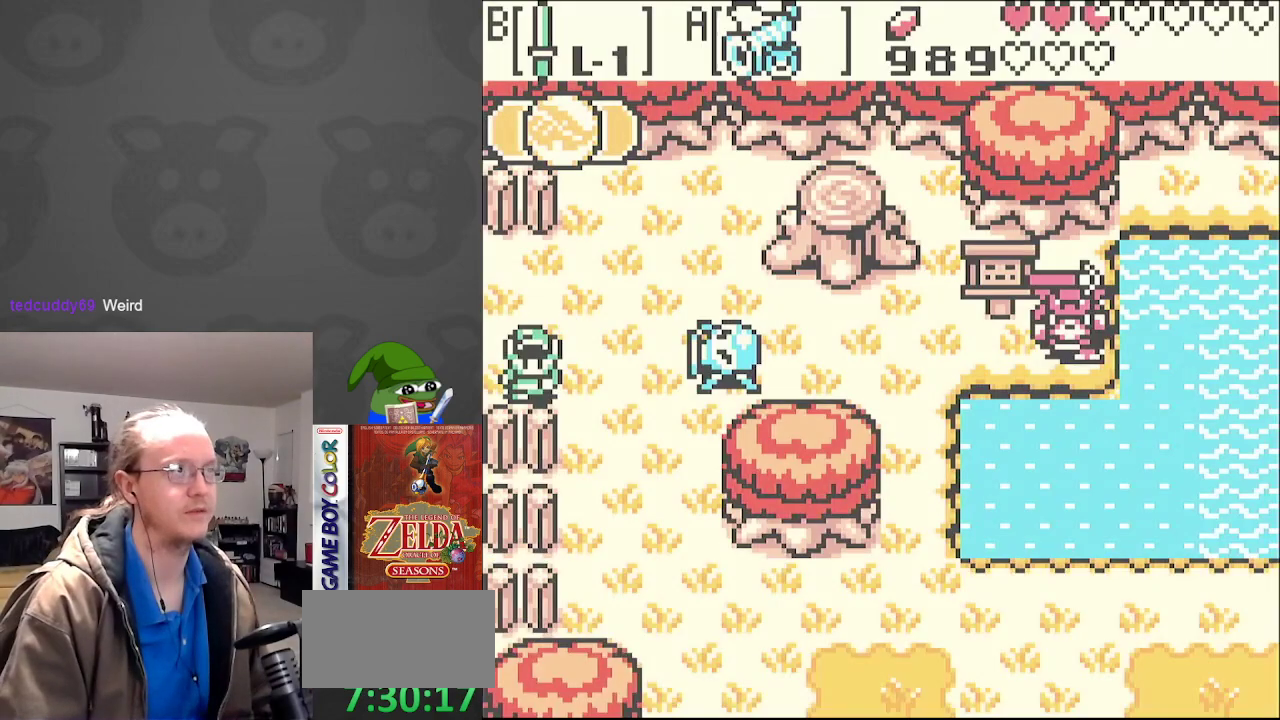
{"buttons": ["A"], "events": [[133, "DPAD_RIGHT", "up"], [467, "A", "down"], [483, "DPAD_DOWN", "up"]]}
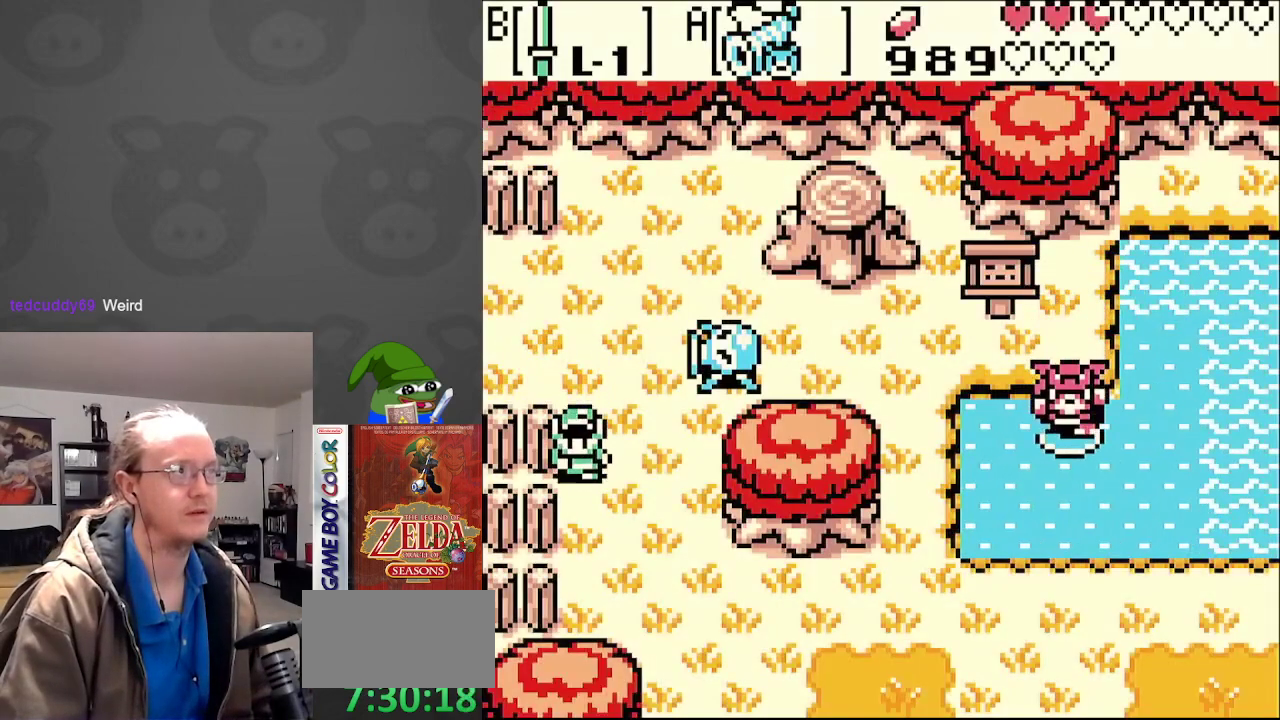
{"buttons": [], "events": [[17, "A", "up"]]}
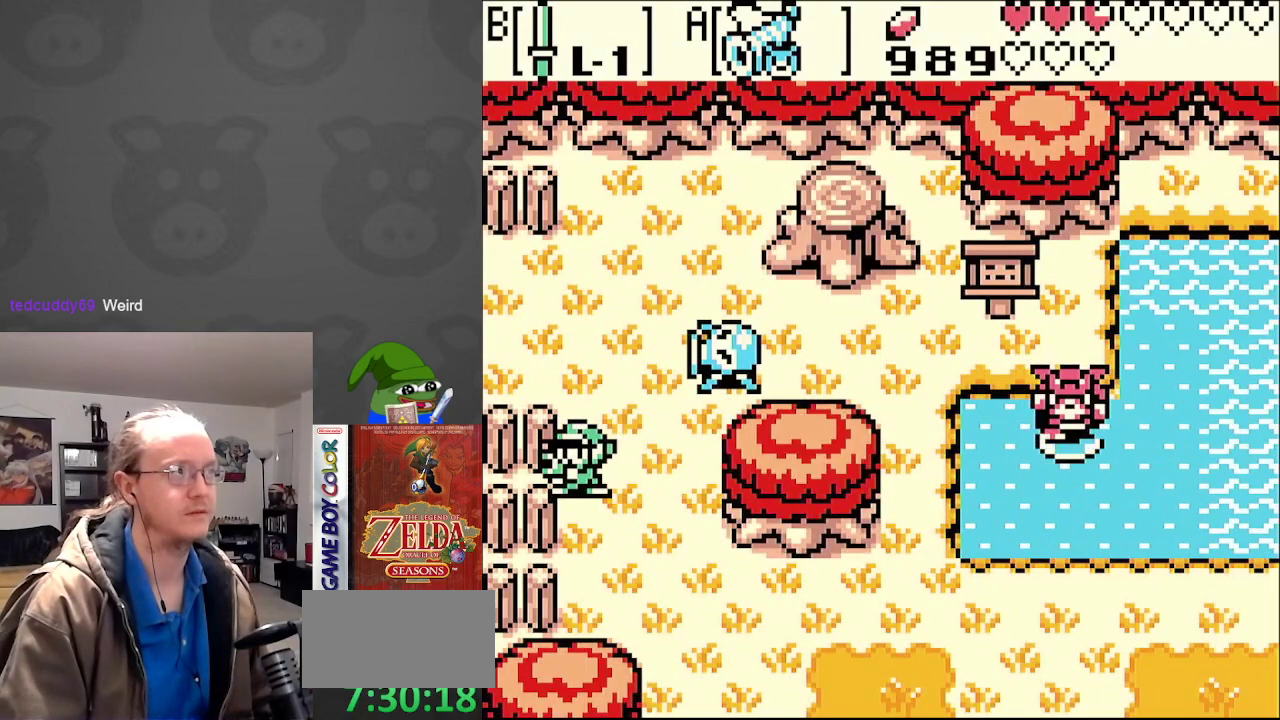
{"buttons": [], "events": []}
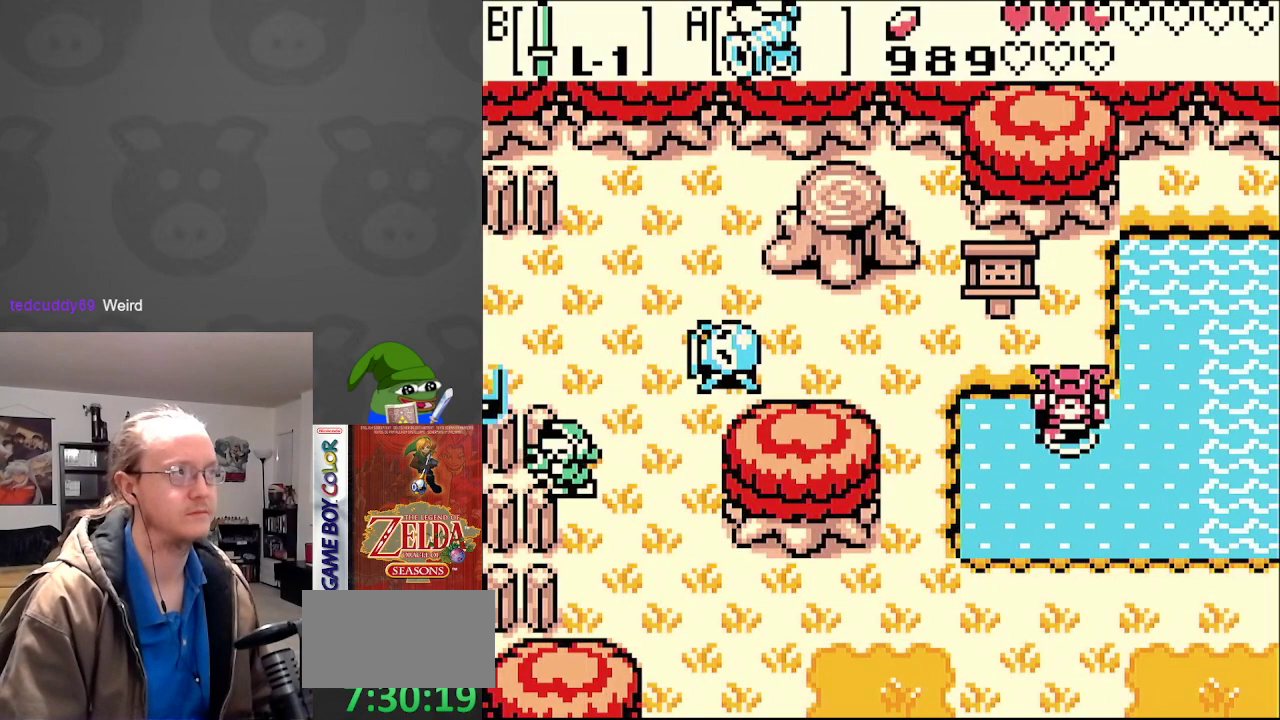
{"buttons": [], "events": []}
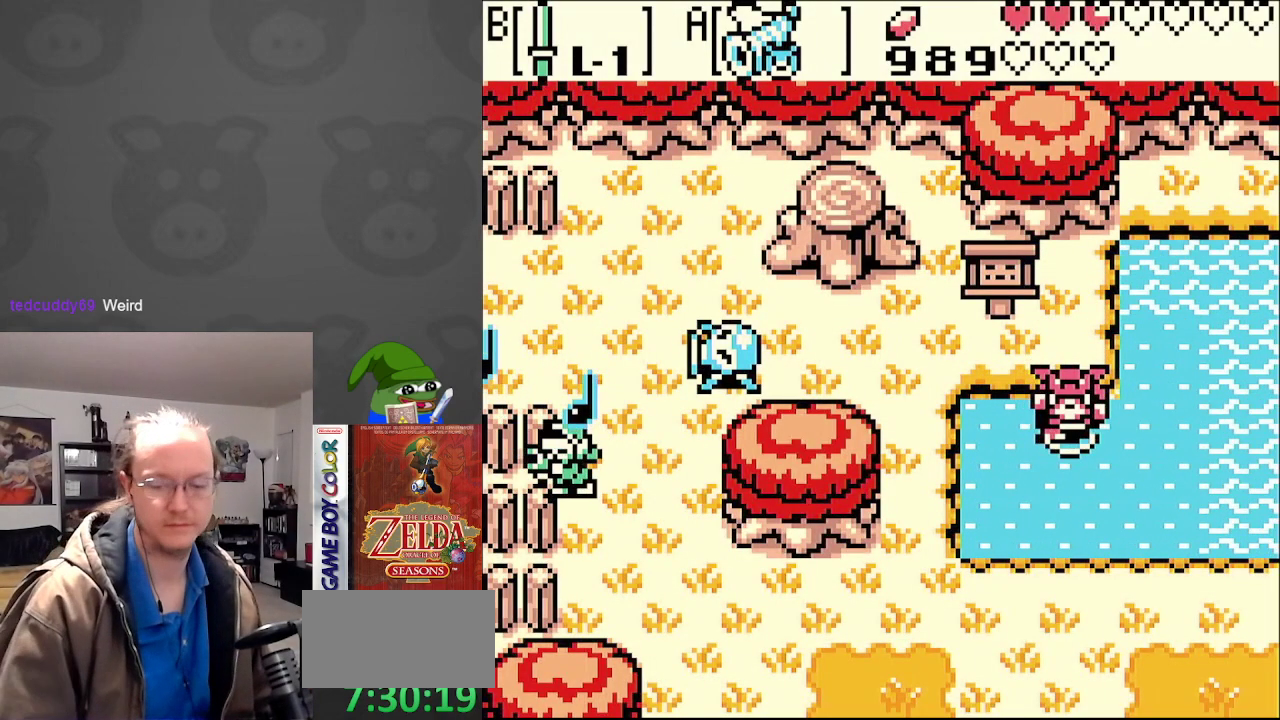
{"buttons": [], "events": []}
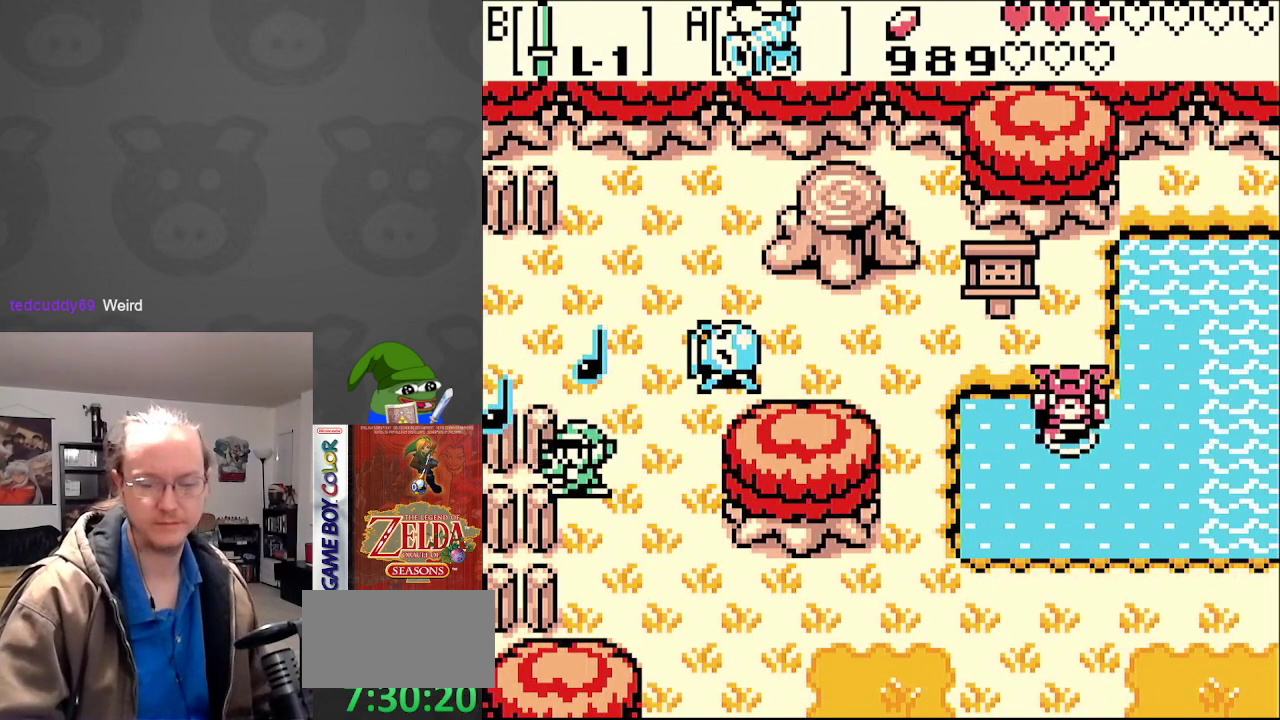
{"buttons": [], "events": []}
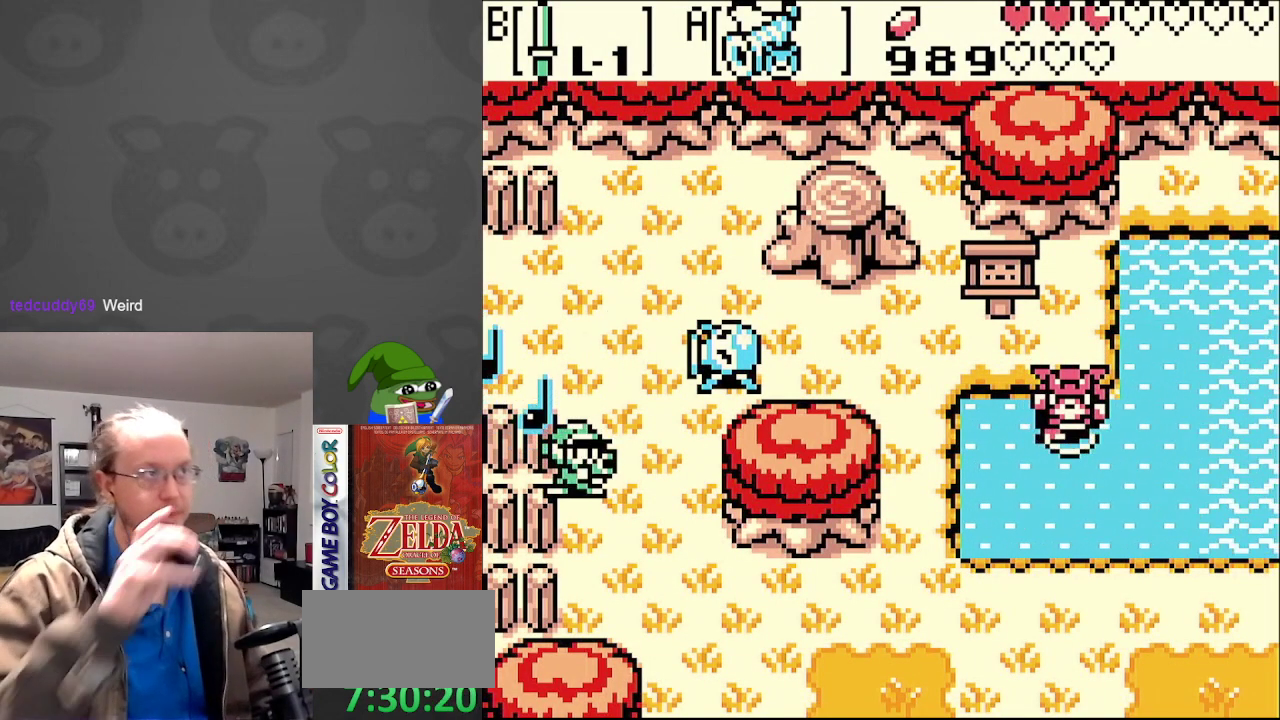
{"buttons": [], "events": []}
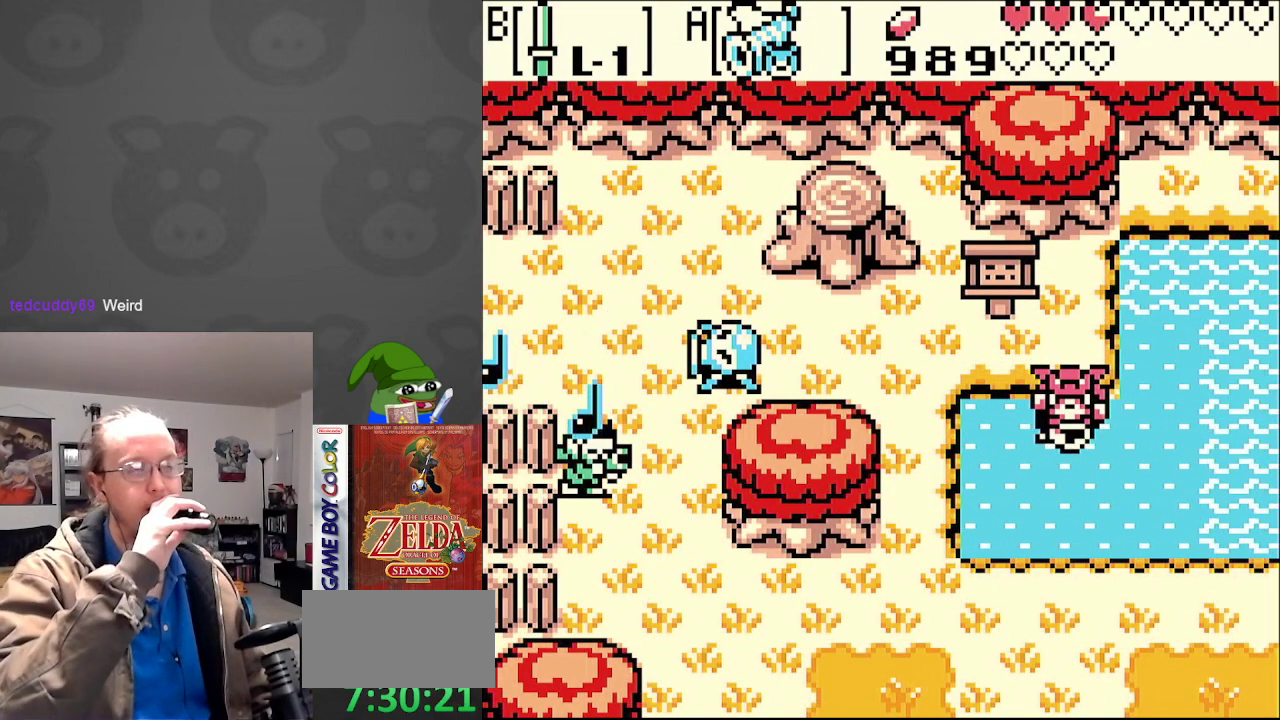
{"buttons": [], "events": []}
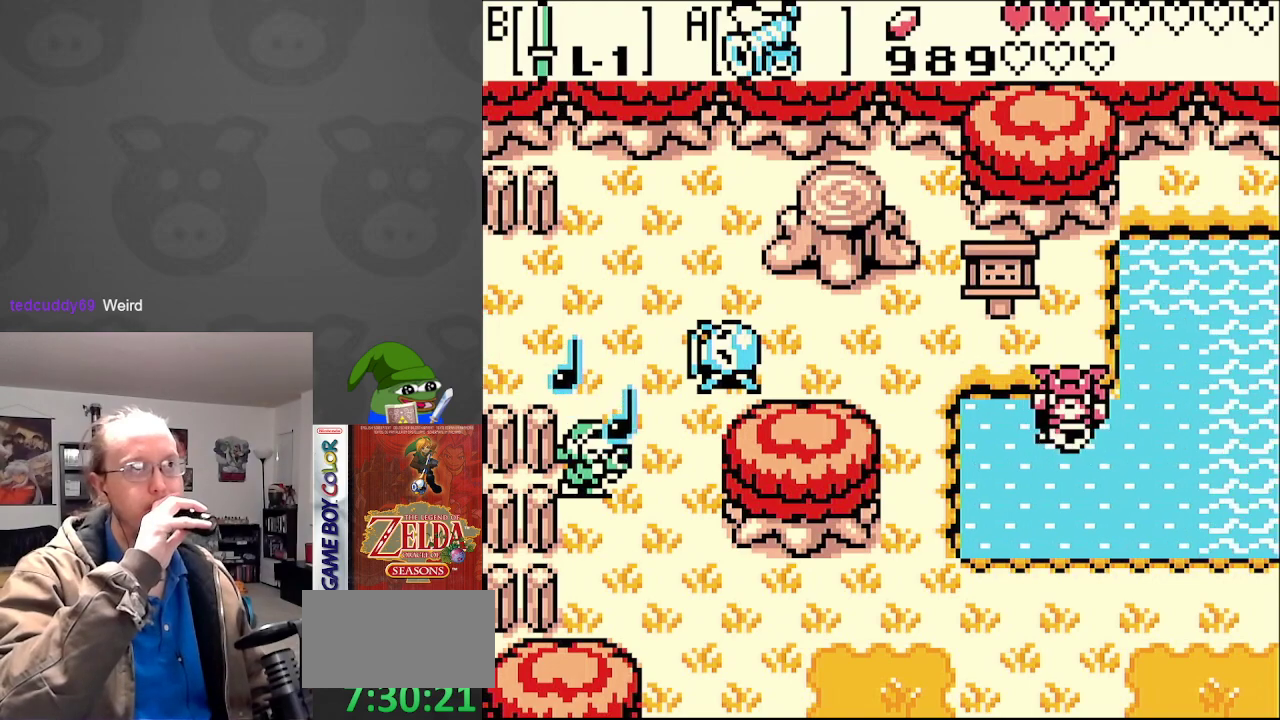
{"buttons": [], "events": []}
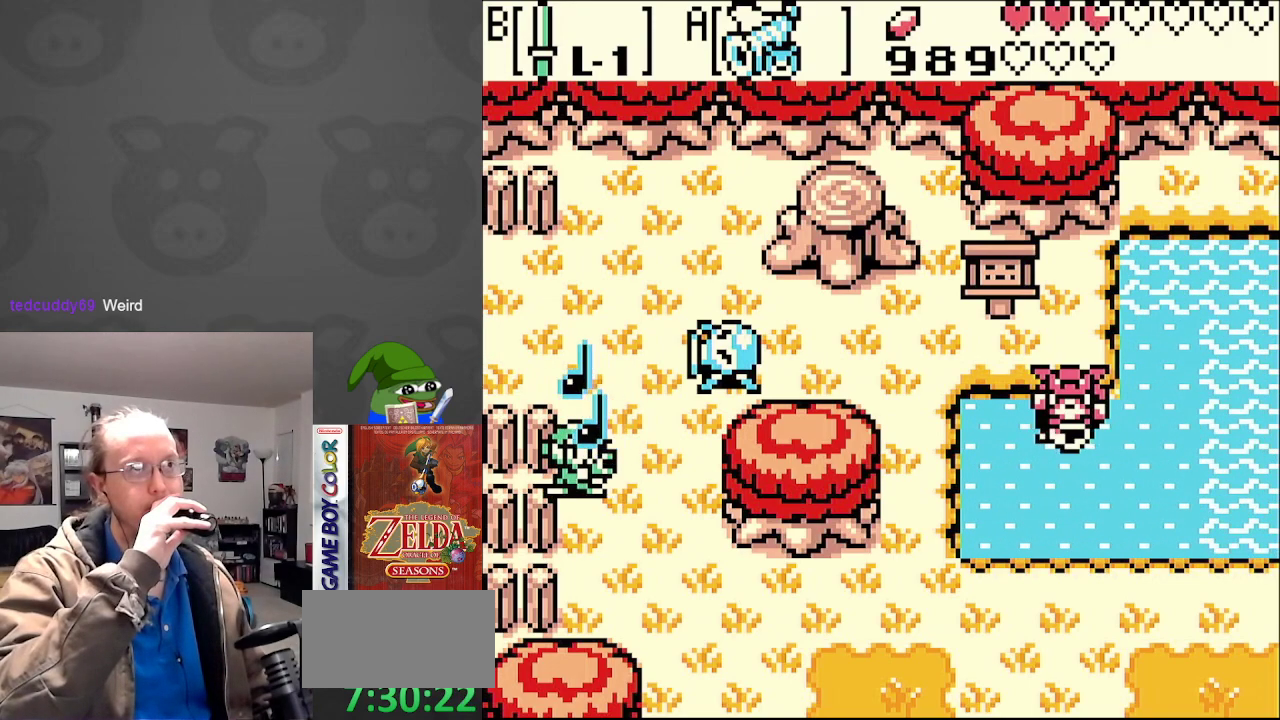
{"buttons": [], "events": []}
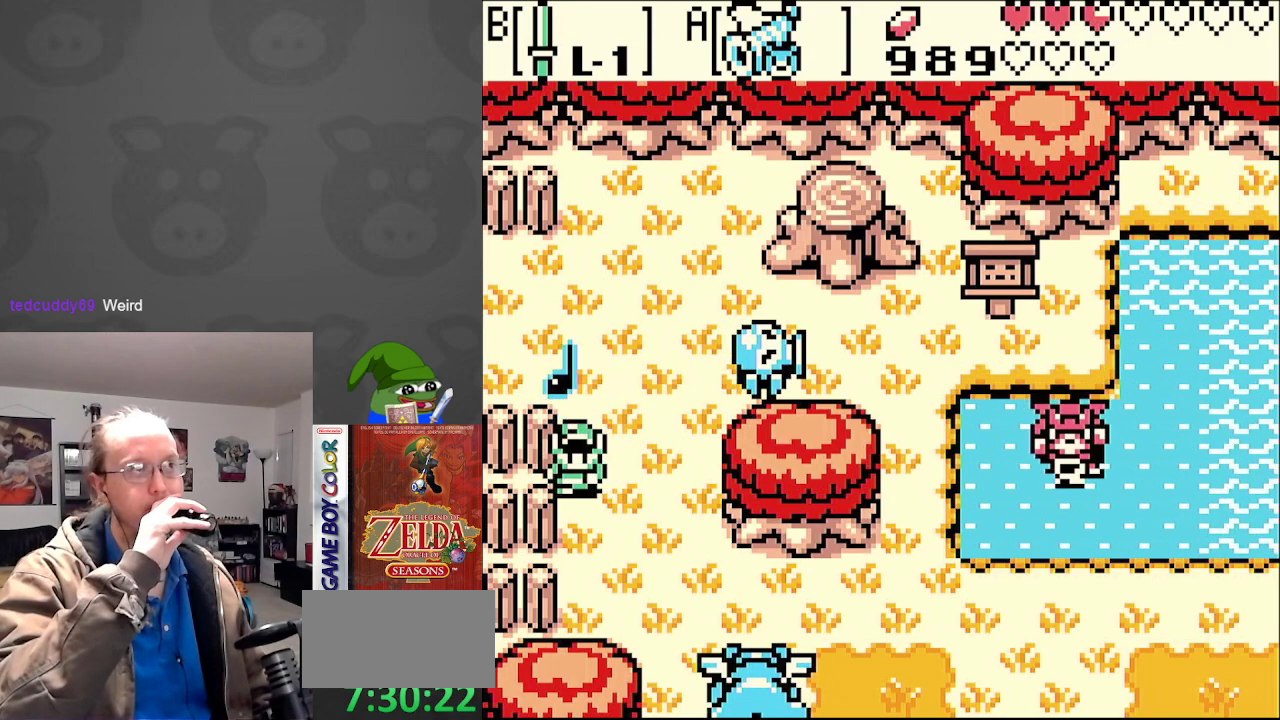
{"buttons": ["DPAD_RIGHT"], "events": [[117, "DPAD_DOWN", "down"], [250, "DPAD_RIGHT", "down"], [300, "DPAD_RIGHT", "up"], [400, "DPAD_RIGHT", "down"], [500, "DPAD_DOWN", "up"]]}
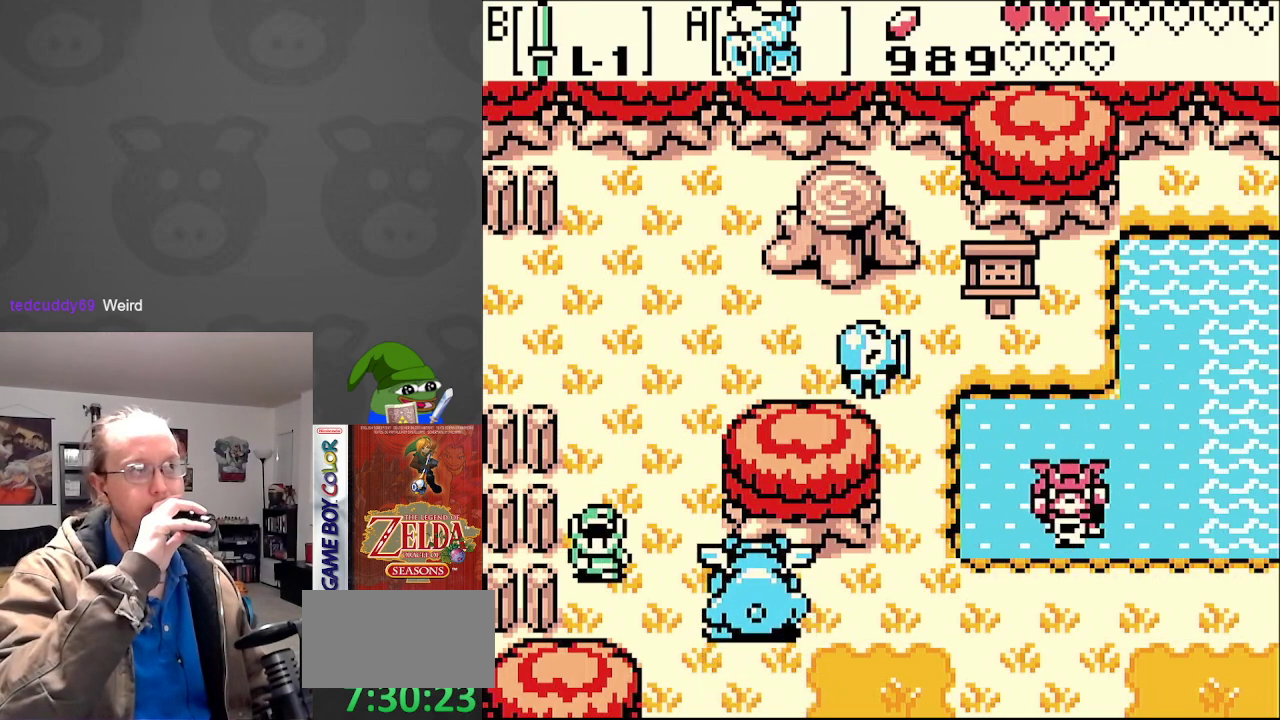
{"buttons": ["DPAD_RIGHT"], "events": [[17, "DPAD_DOWN", "down"], [117, "DPAD_DOWN", "up"]]}
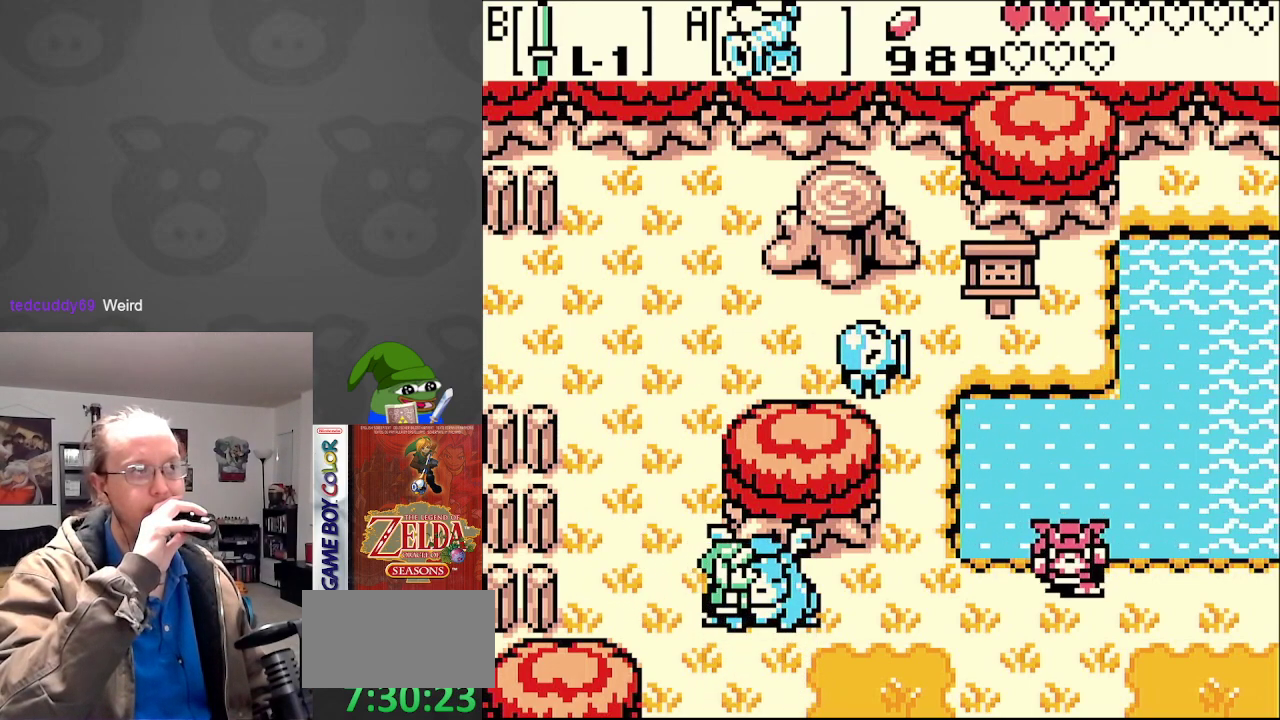
{"buttons": ["DPAD_DOWN"], "events": [[100, "DPAD_DOWN", "down"], [100, "DPAD_RIGHT", "up"]]}
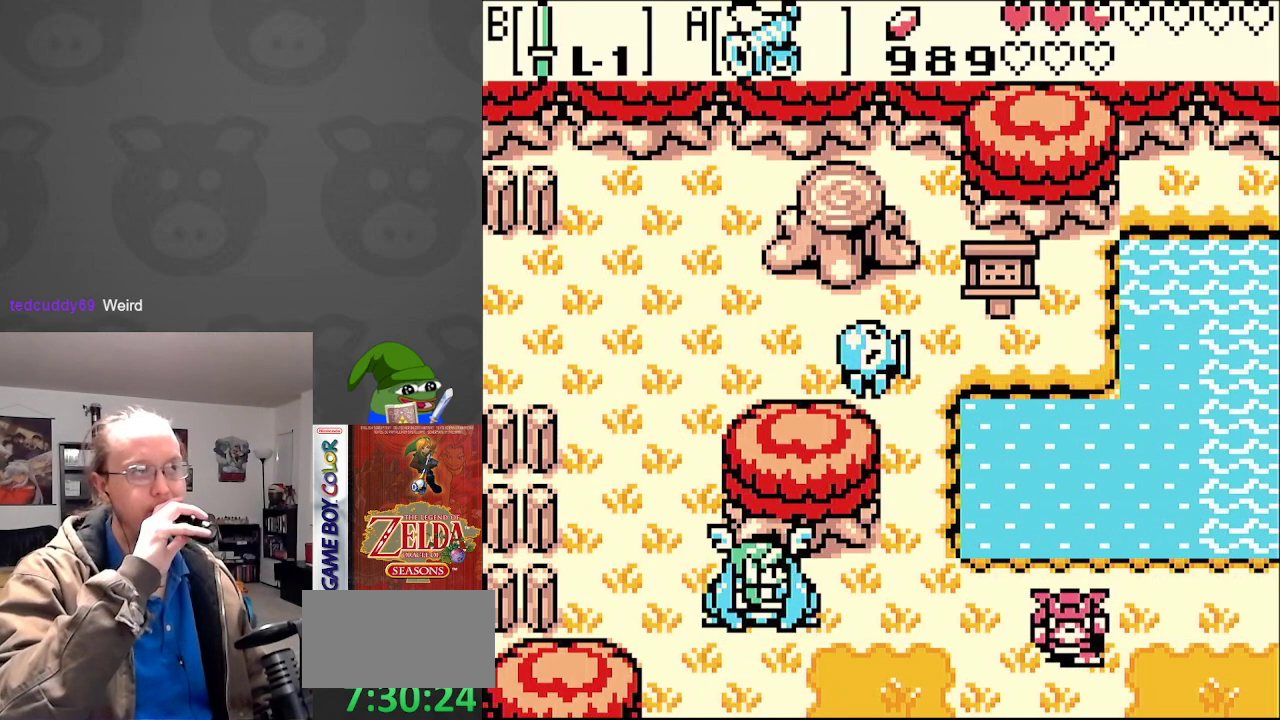
{"buttons": ["DPAD_DOWN"], "events": []}
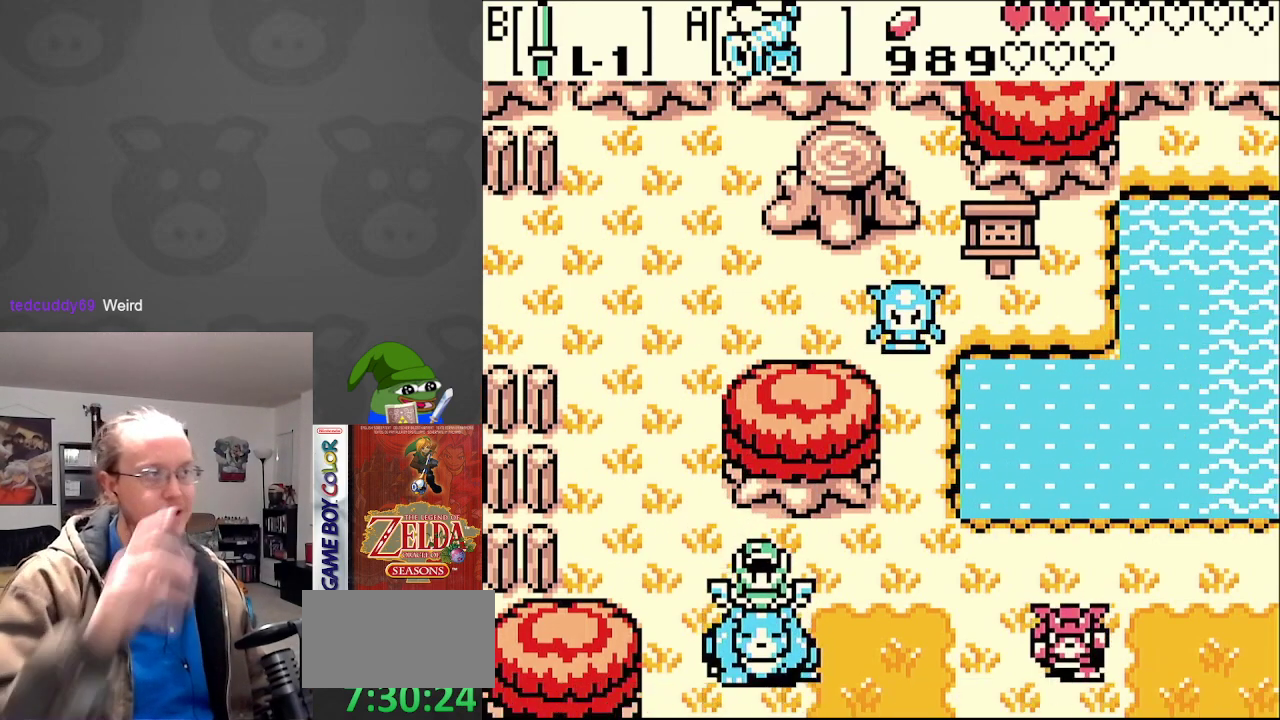
{"buttons": ["DPAD_DOWN"], "events": []}
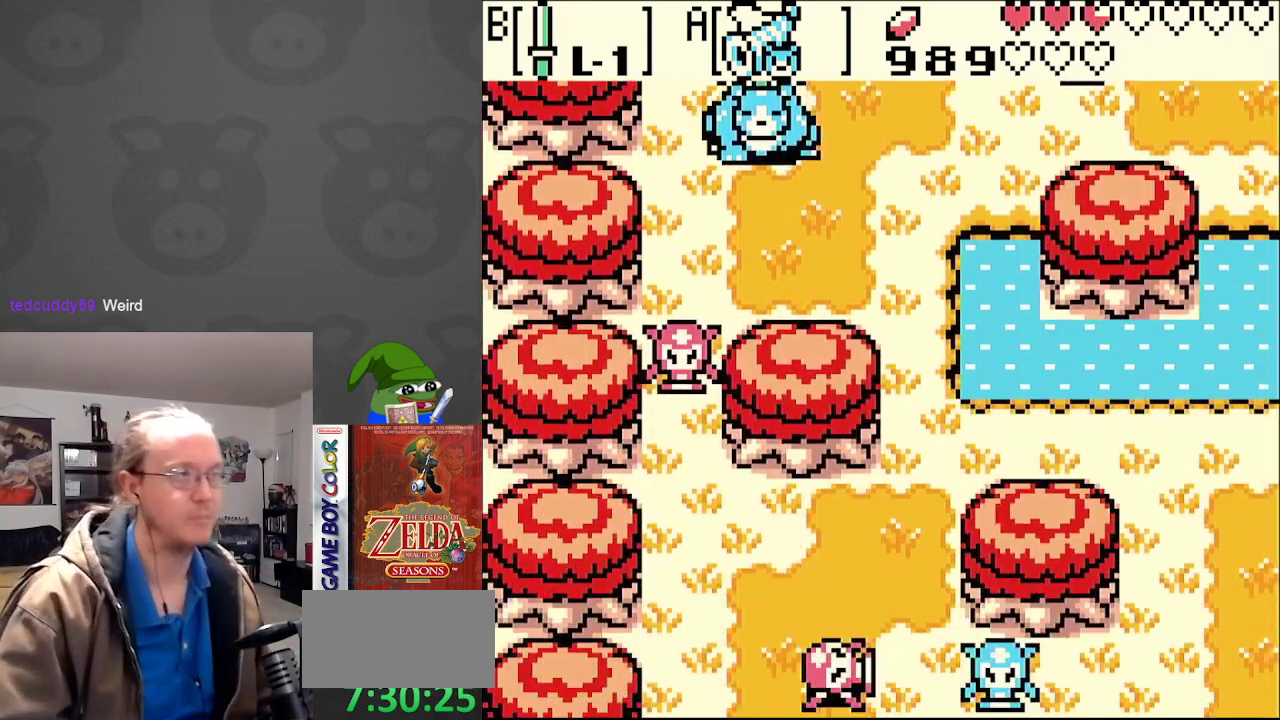
{"buttons": ["DPAD_DOWN", "DPAD_RIGHT"], "events": [[133, "DPAD_RIGHT", "down"]]}
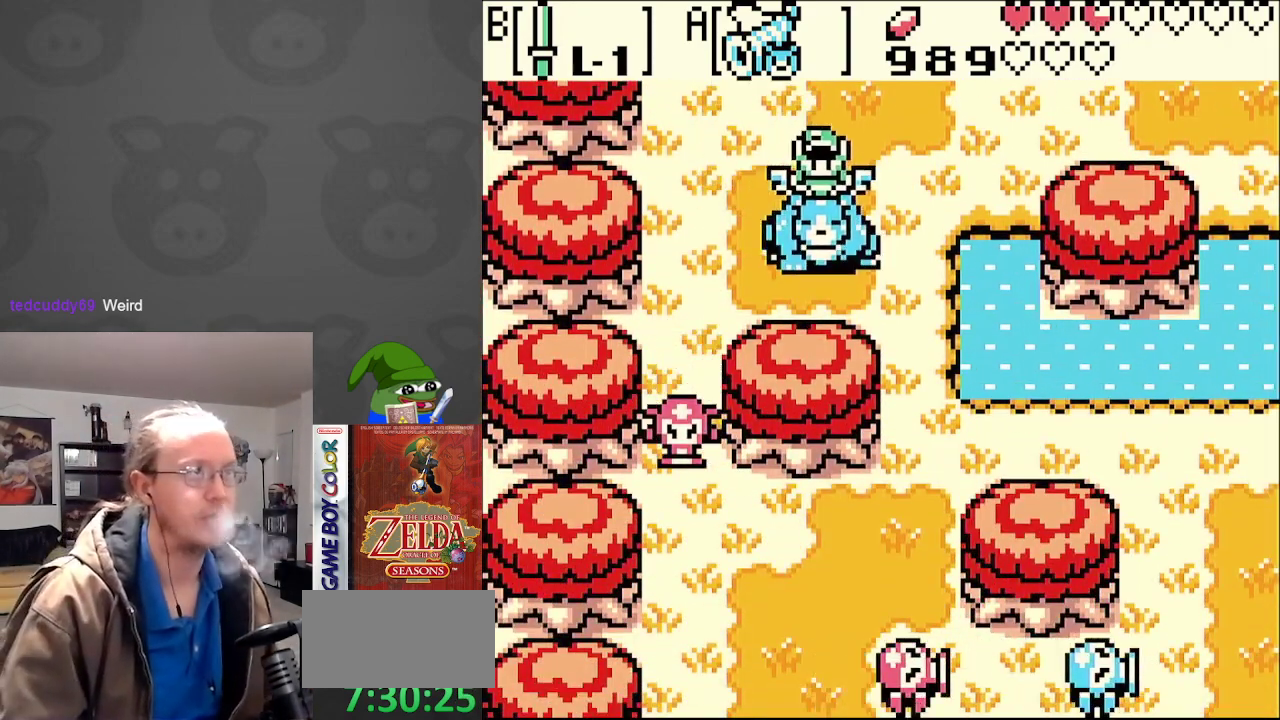
{"buttons": ["DPAD_DOWN"], "events": [[367, "DPAD_RIGHT", "up"]]}
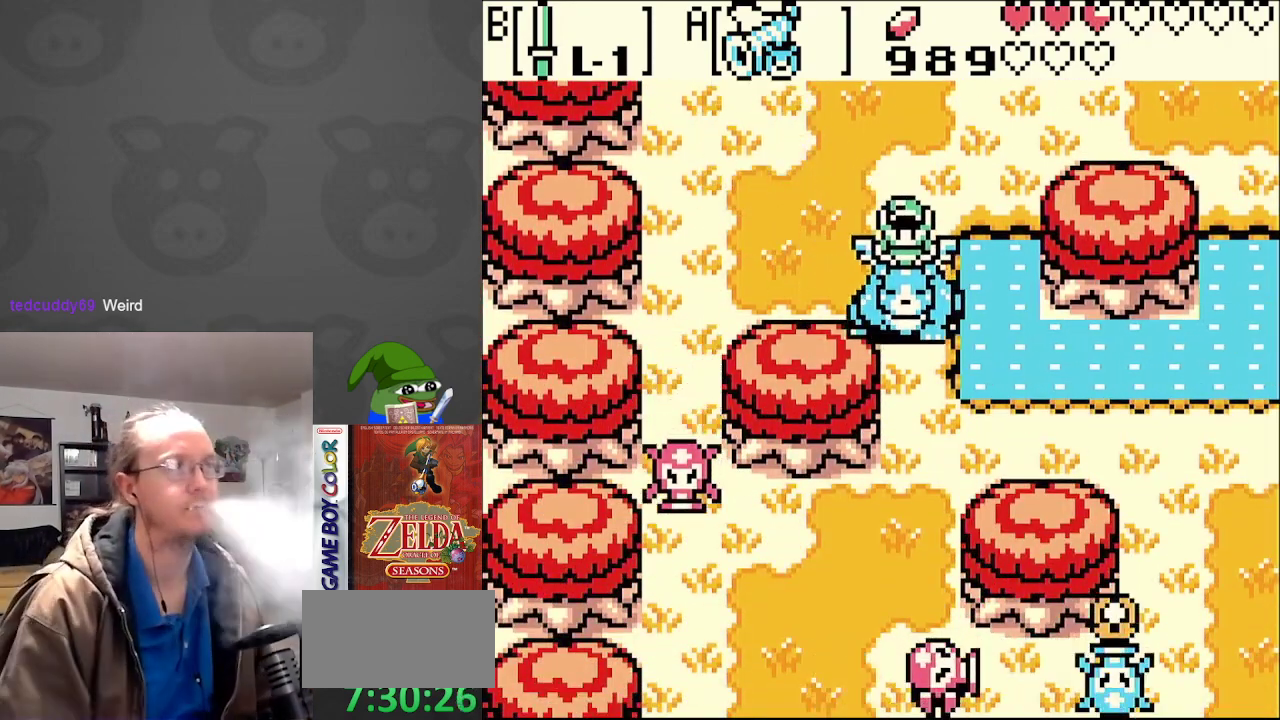
{"buttons": ["A", "DPAD_DOWN"], "events": [[200, "A", "down"], [333, "A", "up"], [467, "A", "down"]]}
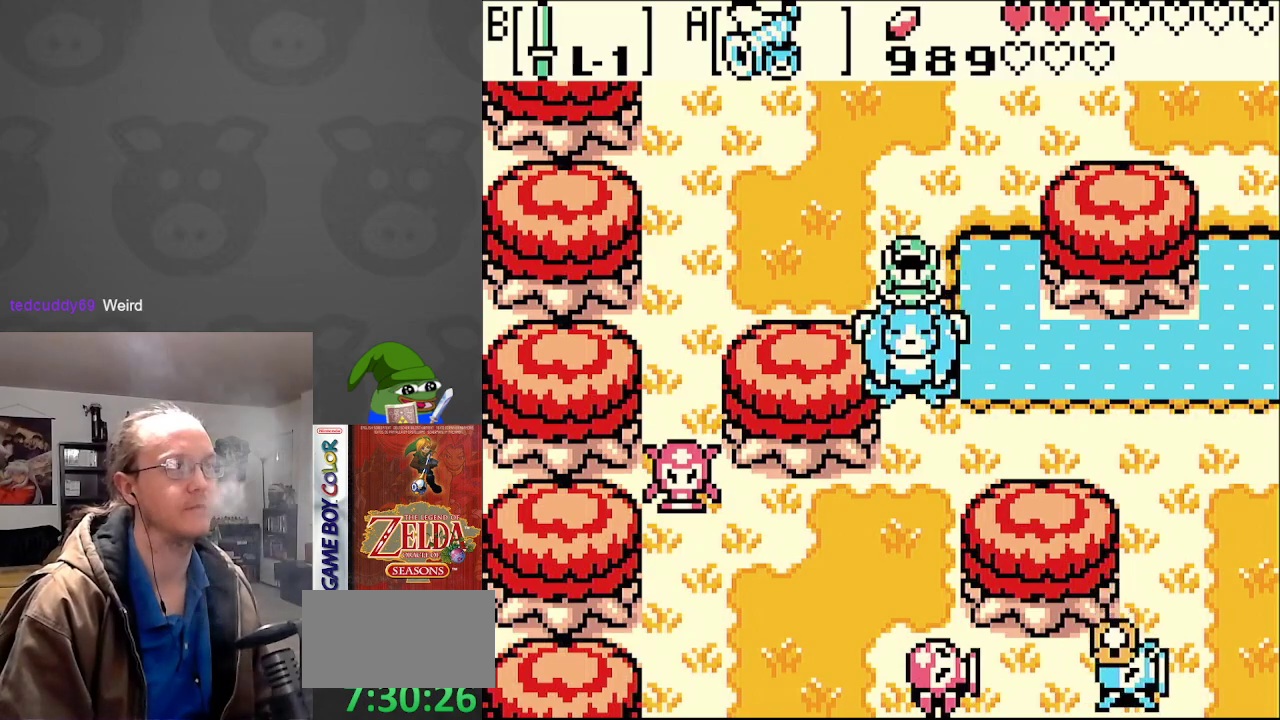
{"buttons": ["DPAD_DOWN"], "events": [[100, "A", "up"], [167, "A", "down"], [250, "DPAD_LEFT", "down"], [267, "A", "up"], [333, "A", "down"], [450, "A", "up"], [450, "DPAD_LEFT", "up"]]}
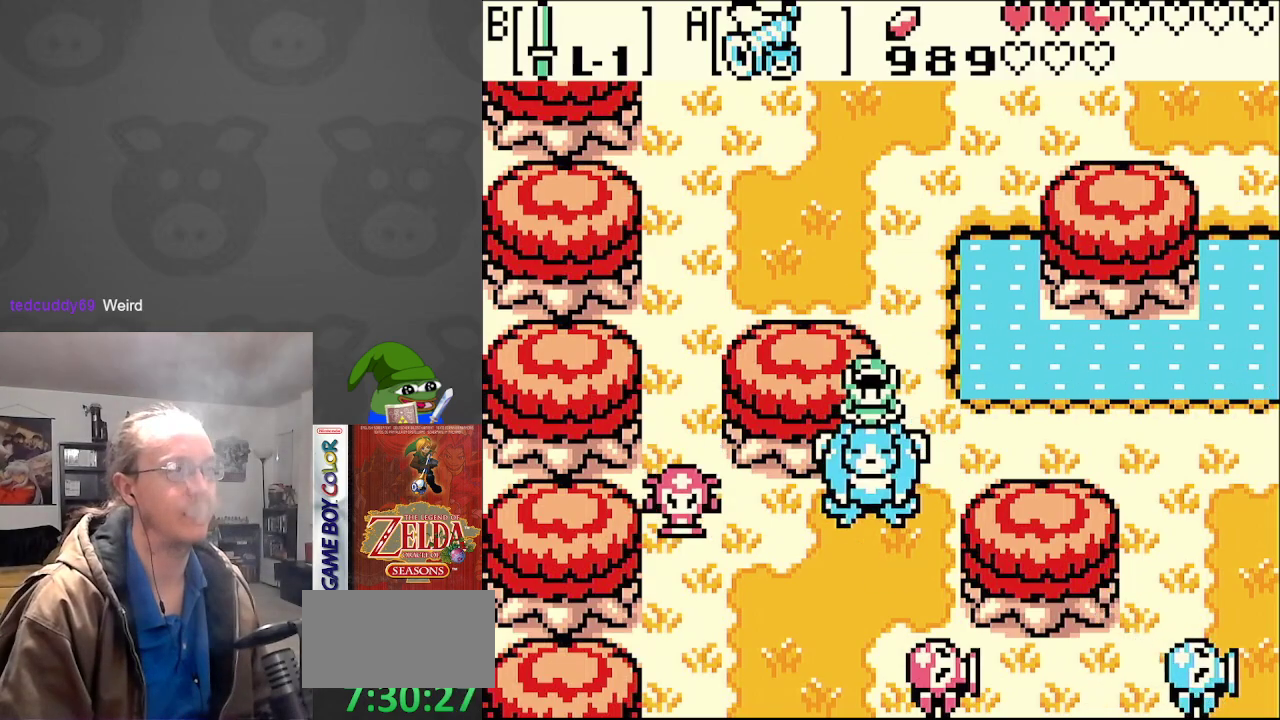
{"buttons": ["A", "DPAD_DOWN"], "events": [[33, "A", "down"], [150, "A", "up"], [200, "A", "down"], [317, "A", "up"], [367, "A", "down"]]}
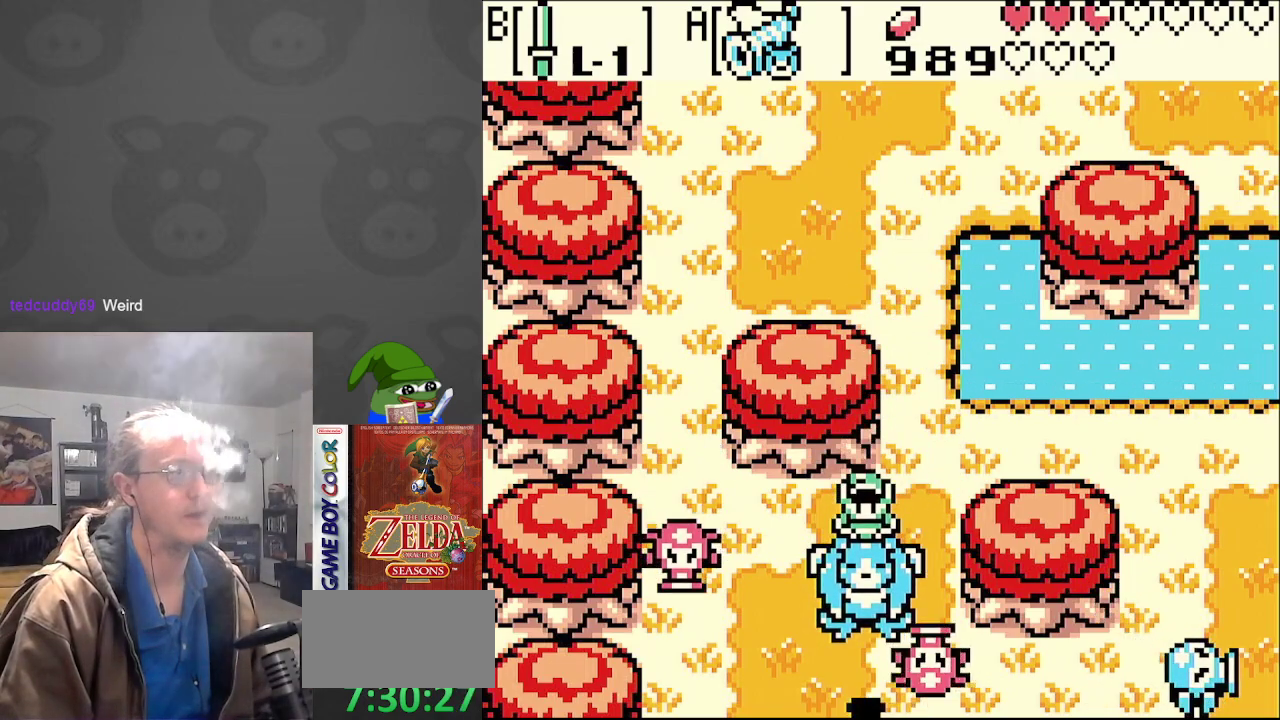
{"buttons": ["DPAD_DOWN"], "events": [[17, "A", "up"]]}
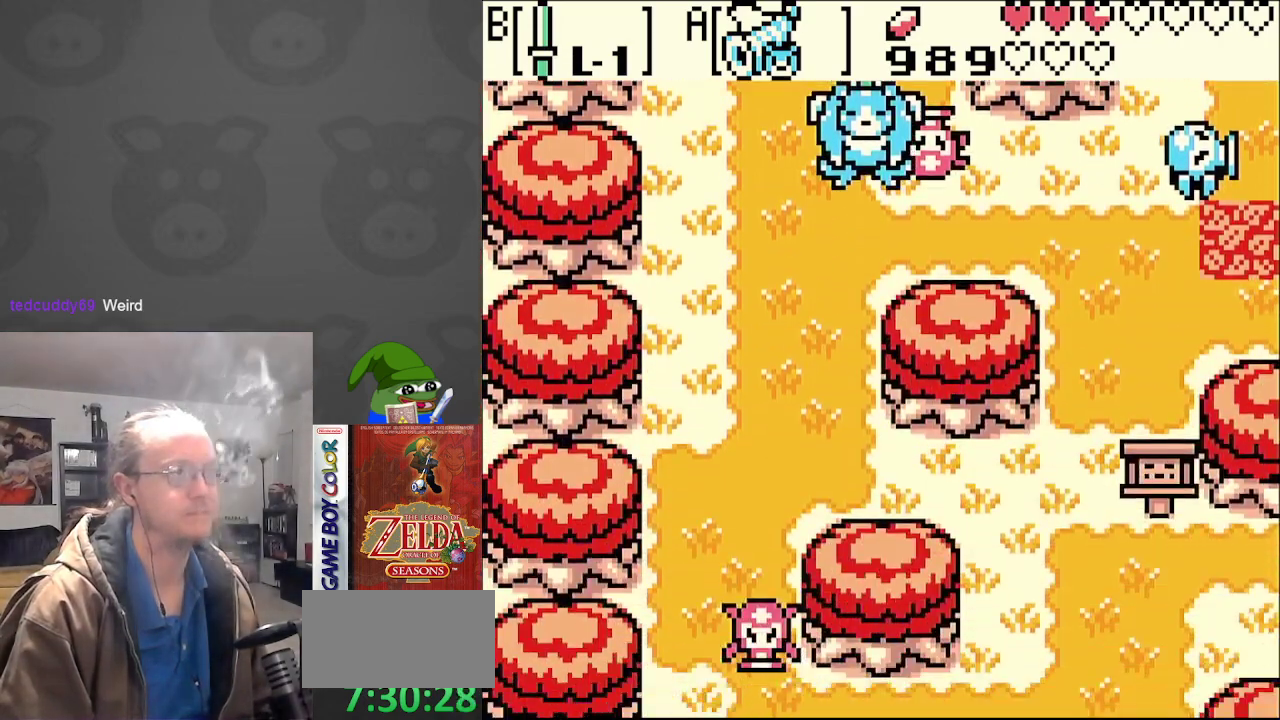
{"buttons": ["DPAD_DOWN"], "events": [[133, "DPAD_LEFT", "down"], [217, "DPAD_LEFT", "up"]]}
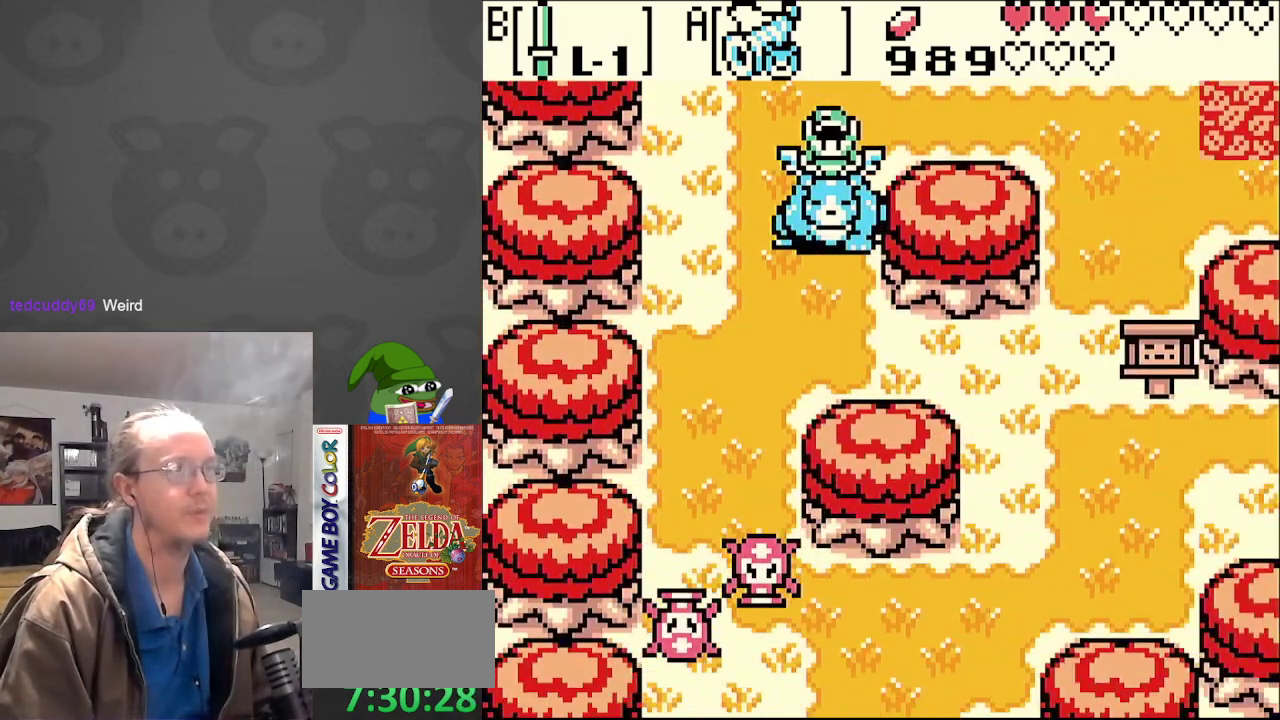
{"buttons": [], "events": [[100, "DPAD_DOWN", "up"], [250, "SELECT", "down"], [400, "SELECT", "up"]]}
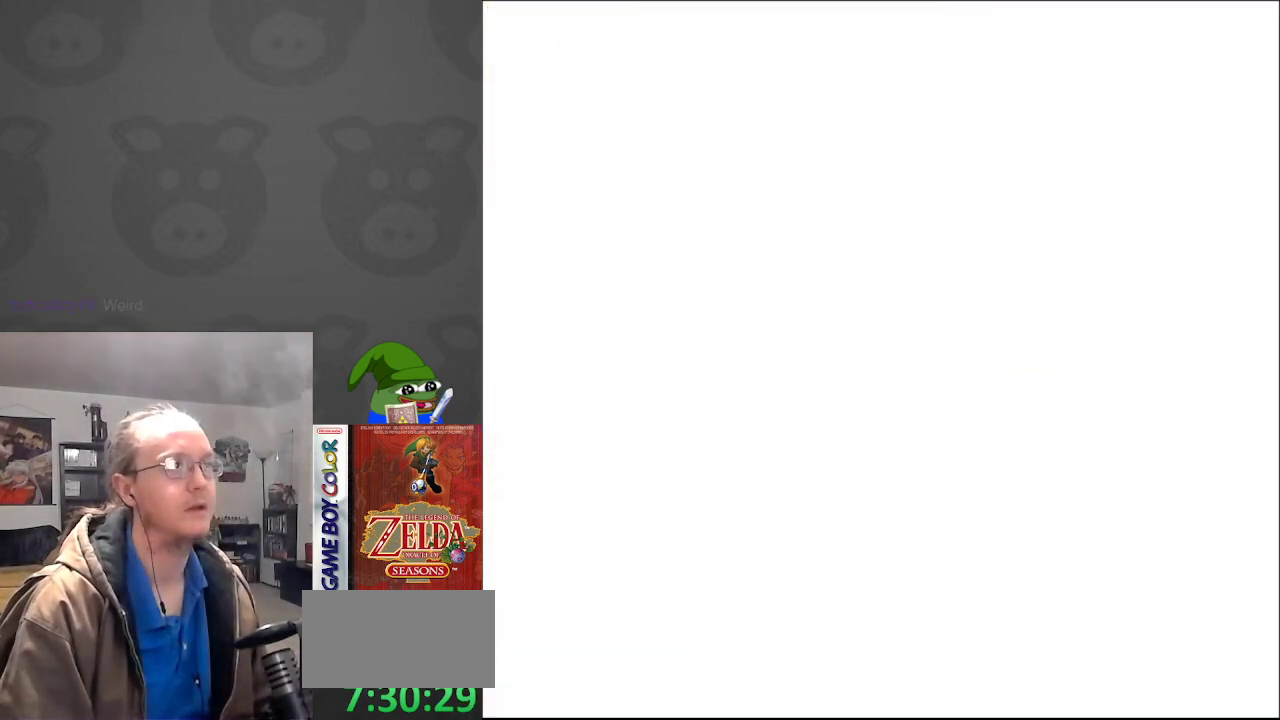
{"buttons": [], "events": []}
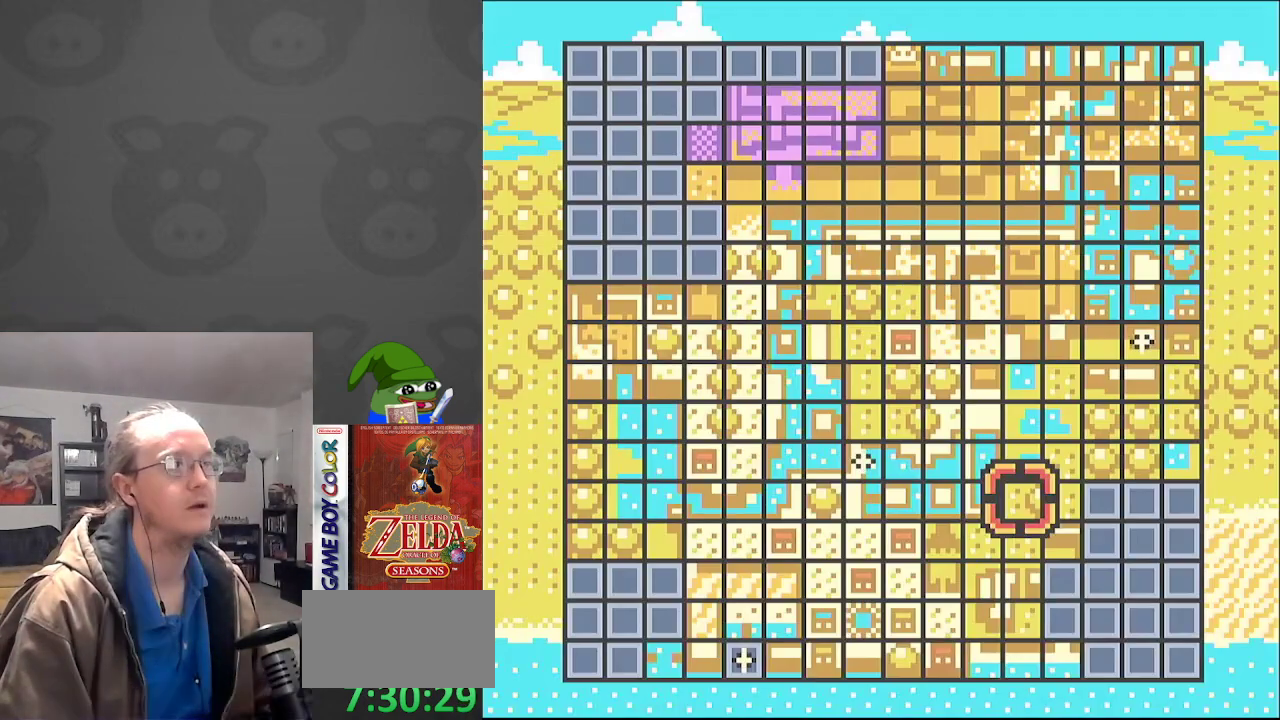
{"buttons": [], "events": [[350, "SELECT", "down"], [400, "SELECT", "up"]]}
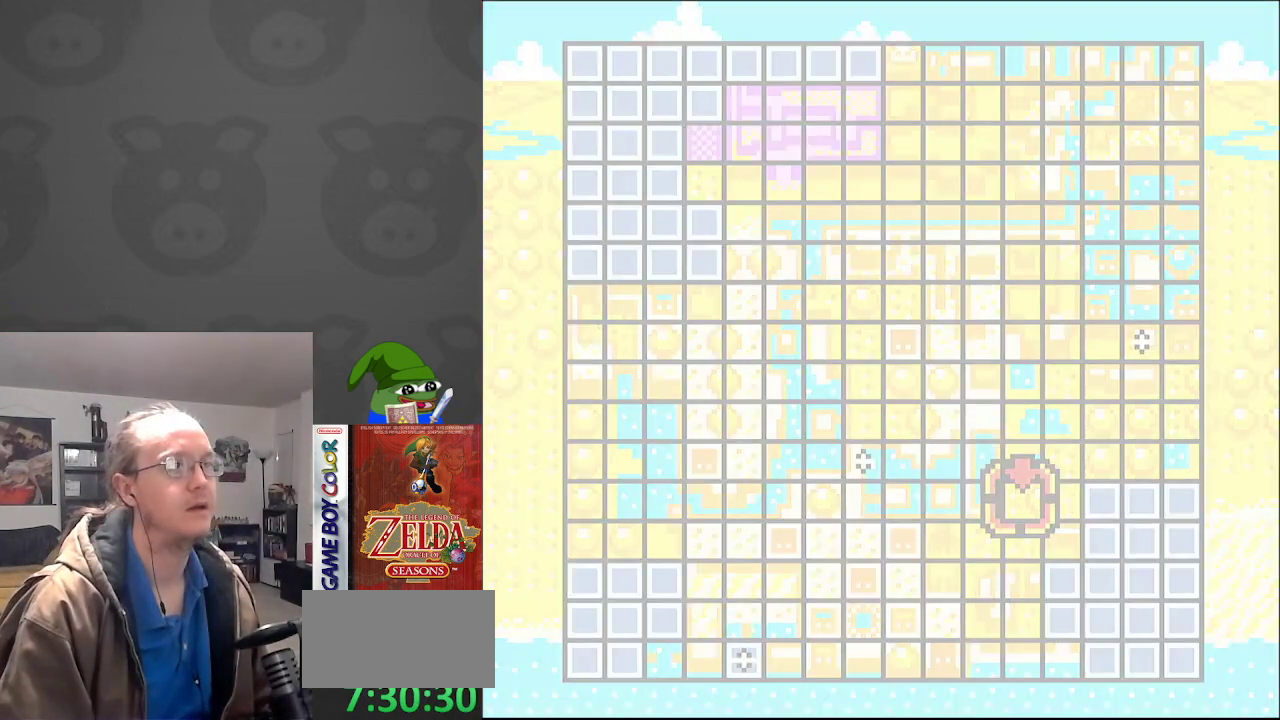
{"buttons": [], "events": []}